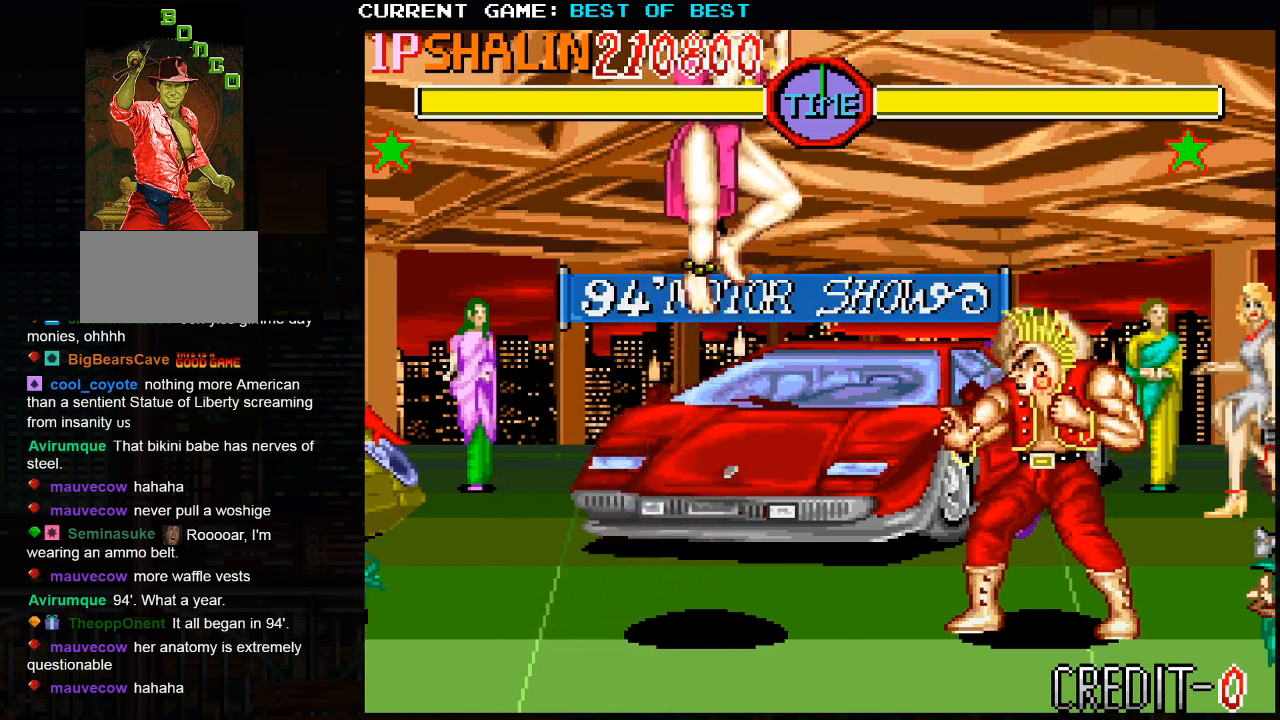
Gameplay with a controller (arcade stick); each line is a JSON object with the inputs held at the frame after it. "events" lists button and stick changes between this image and that frame as [ms after this image, input, new state], when the widget could be followed in between. Not read: HP L3 LP MP R3.
{"buttons": [], "left_stick": "right", "events": [[233, "left_stick", "right"]]}
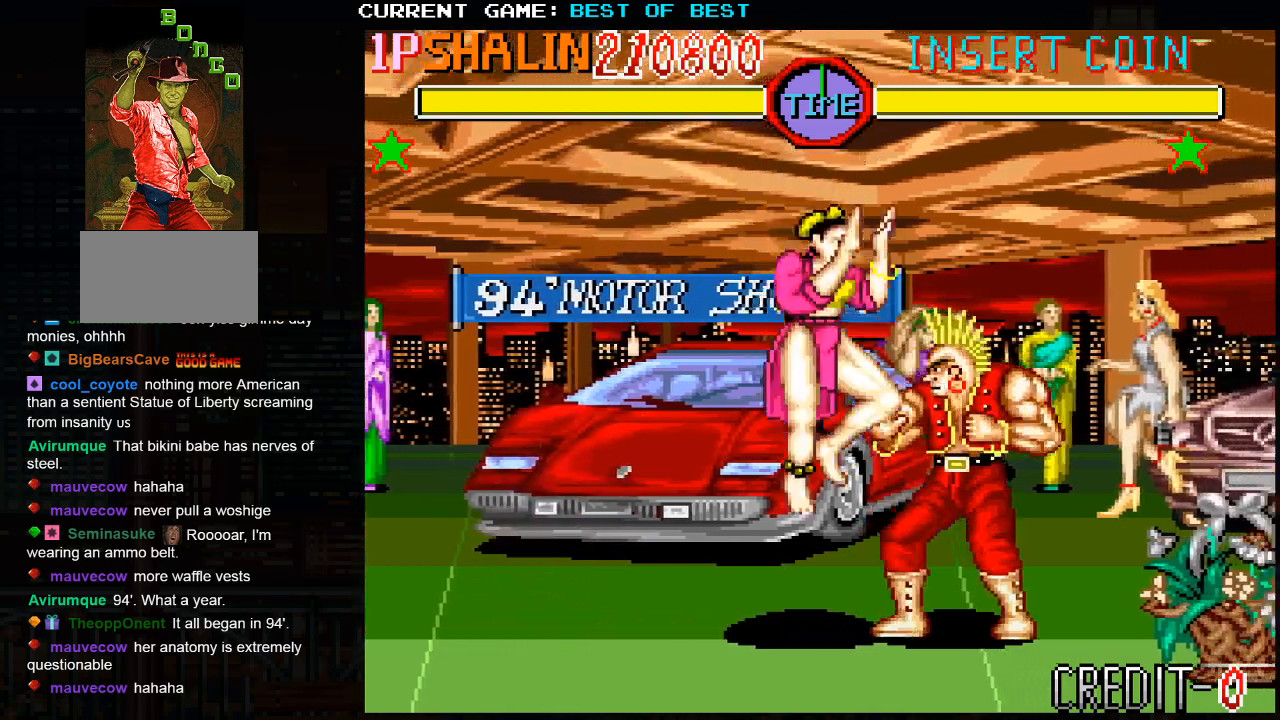
{"buttons": [], "left_stick": "right", "events": [[100, "CROSS", "down"], [167, "CROSS", "up"], [217, "CROSS", "down"], [300, "CROSS", "up"]]}
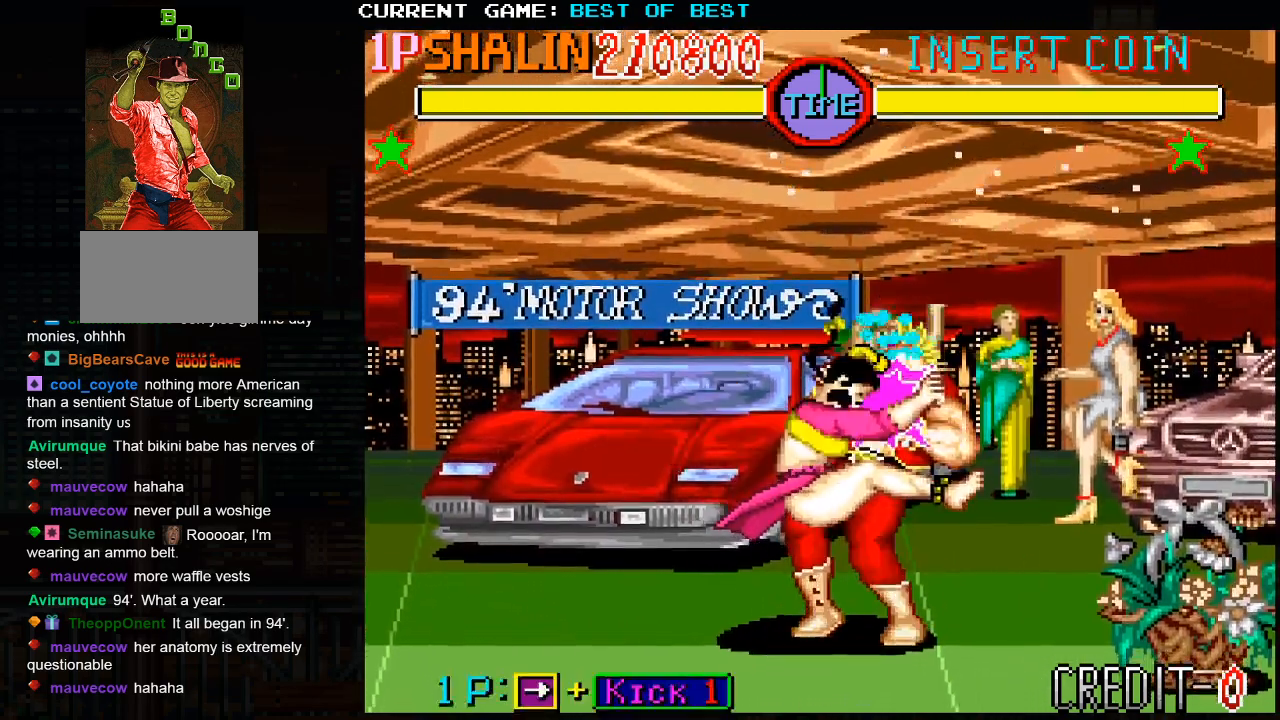
{"buttons": [], "left_stick": "right", "events": [[50, "CROSS", "down"], [167, "CROSS", "up"]]}
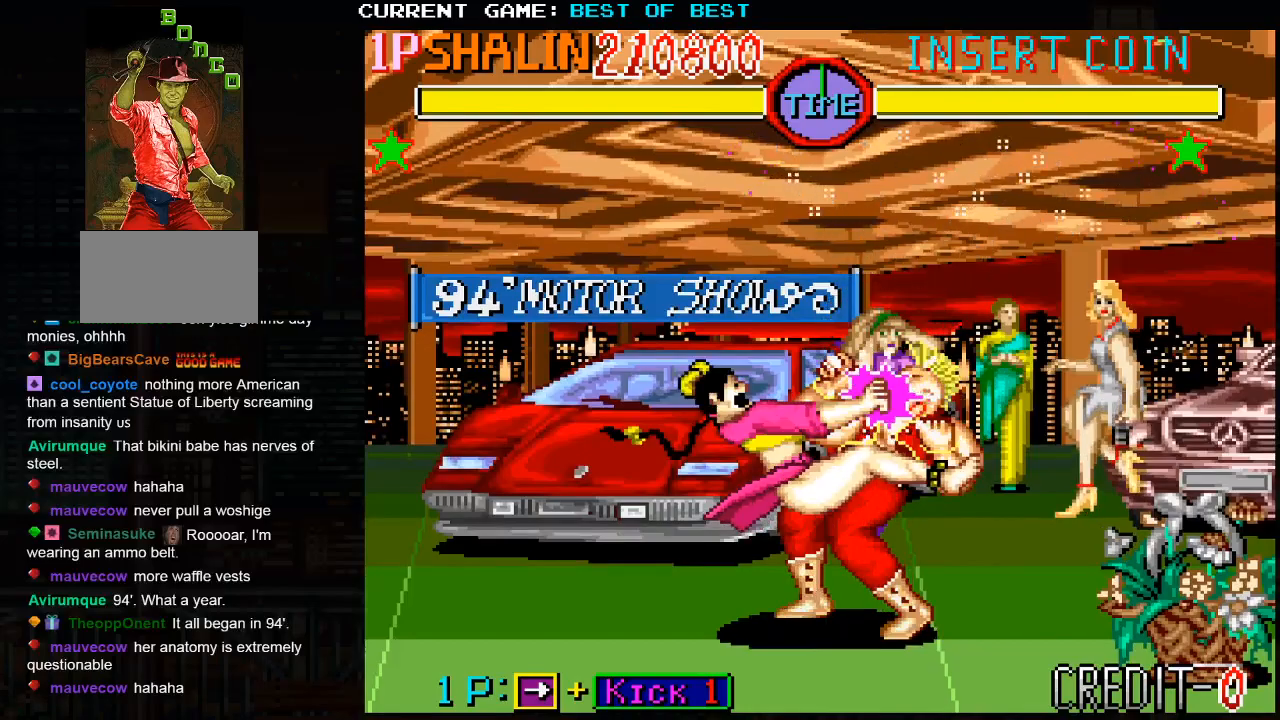
{"buttons": [], "left_stick": "right", "events": []}
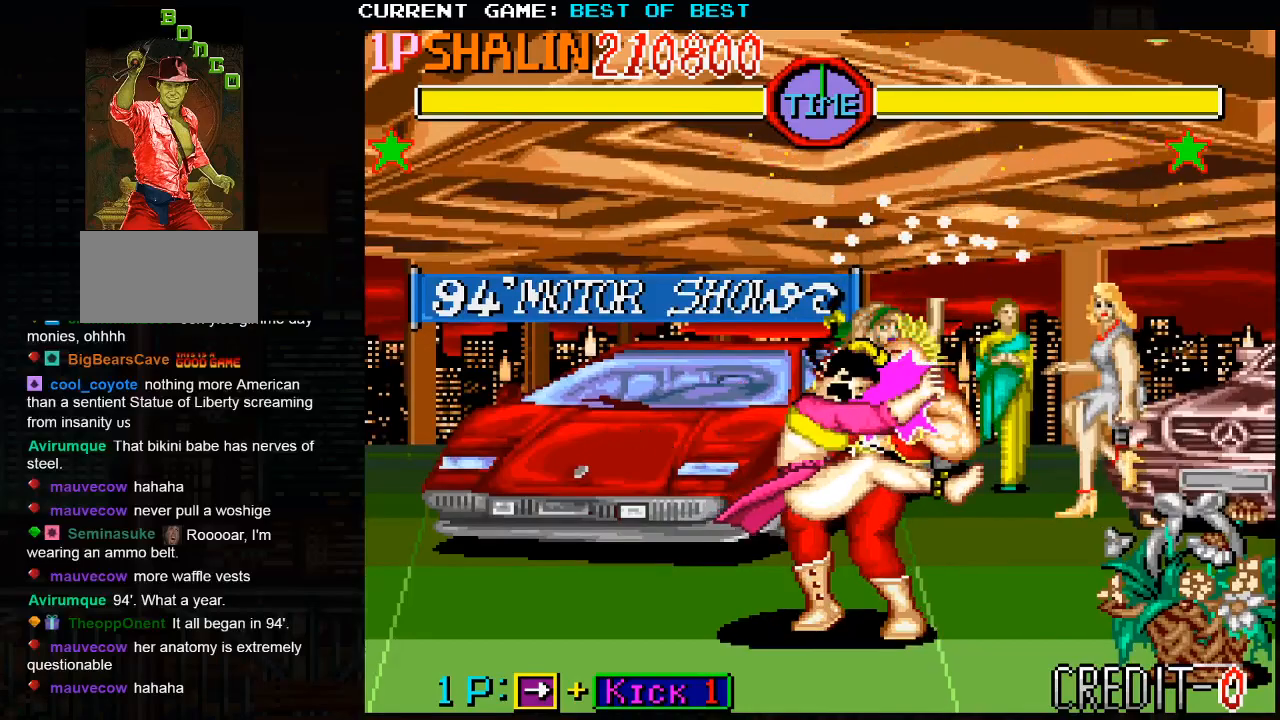
{"buttons": [], "left_stick": "right", "events": []}
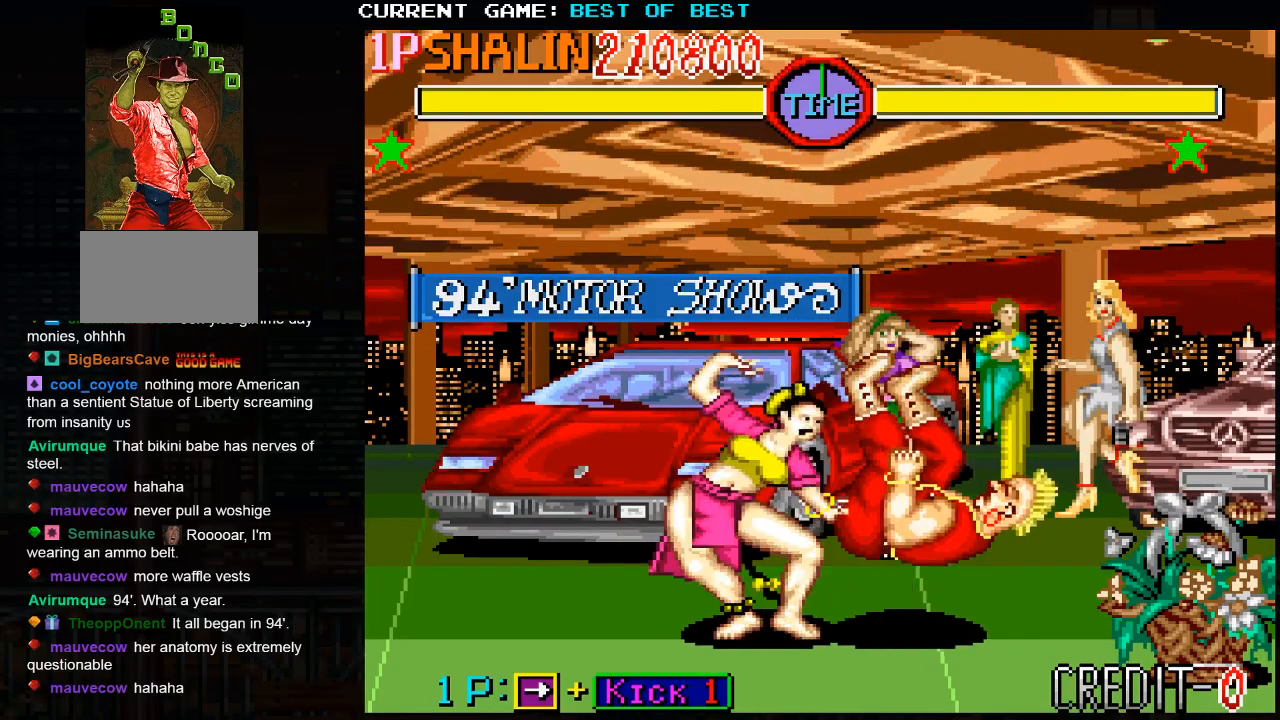
{"buttons": [], "left_stick": "right", "events": []}
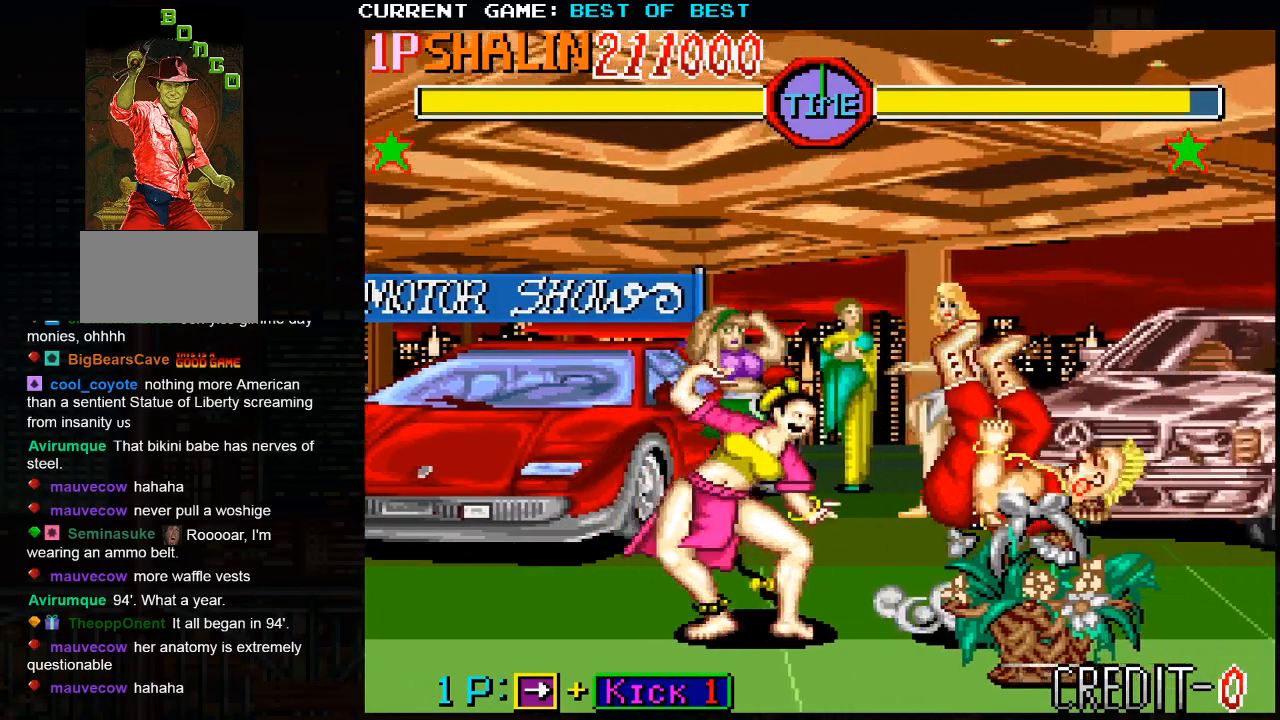
{"buttons": [], "left_stick": "right", "events": []}
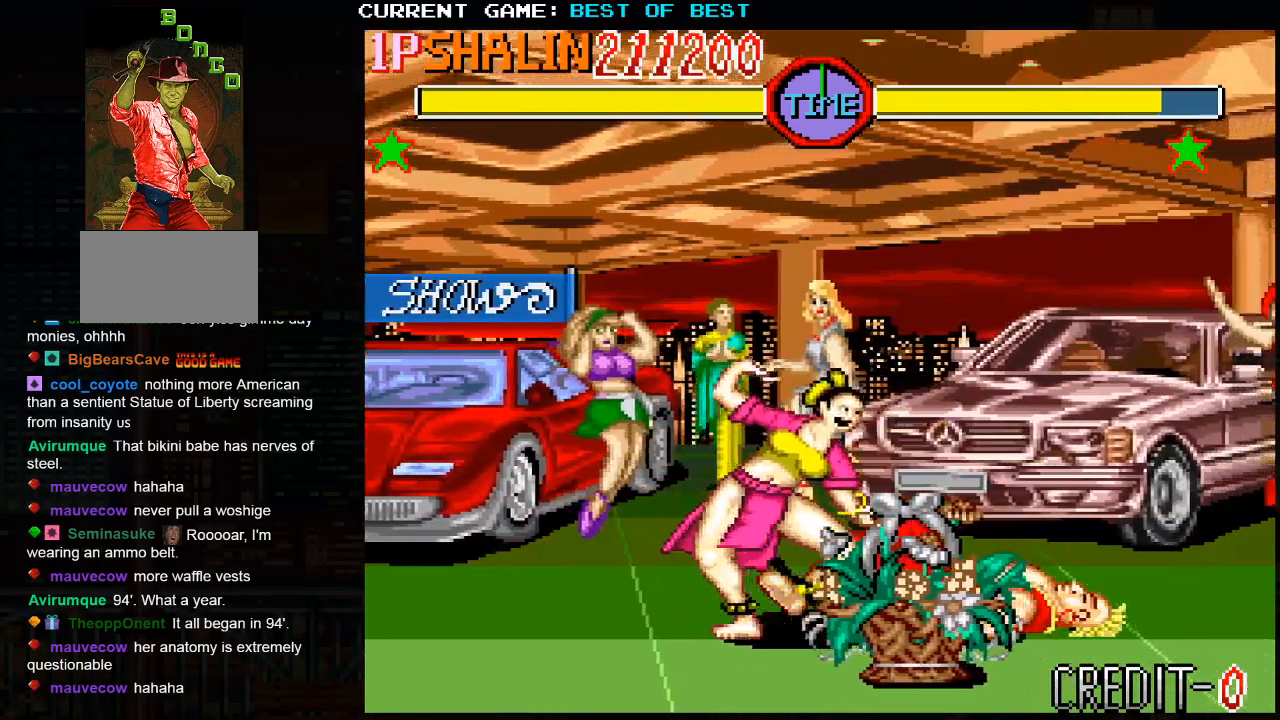
{"buttons": [], "left_stick": "right", "events": [[317, "CROSS", "down"], [433, "CROSS", "up"]]}
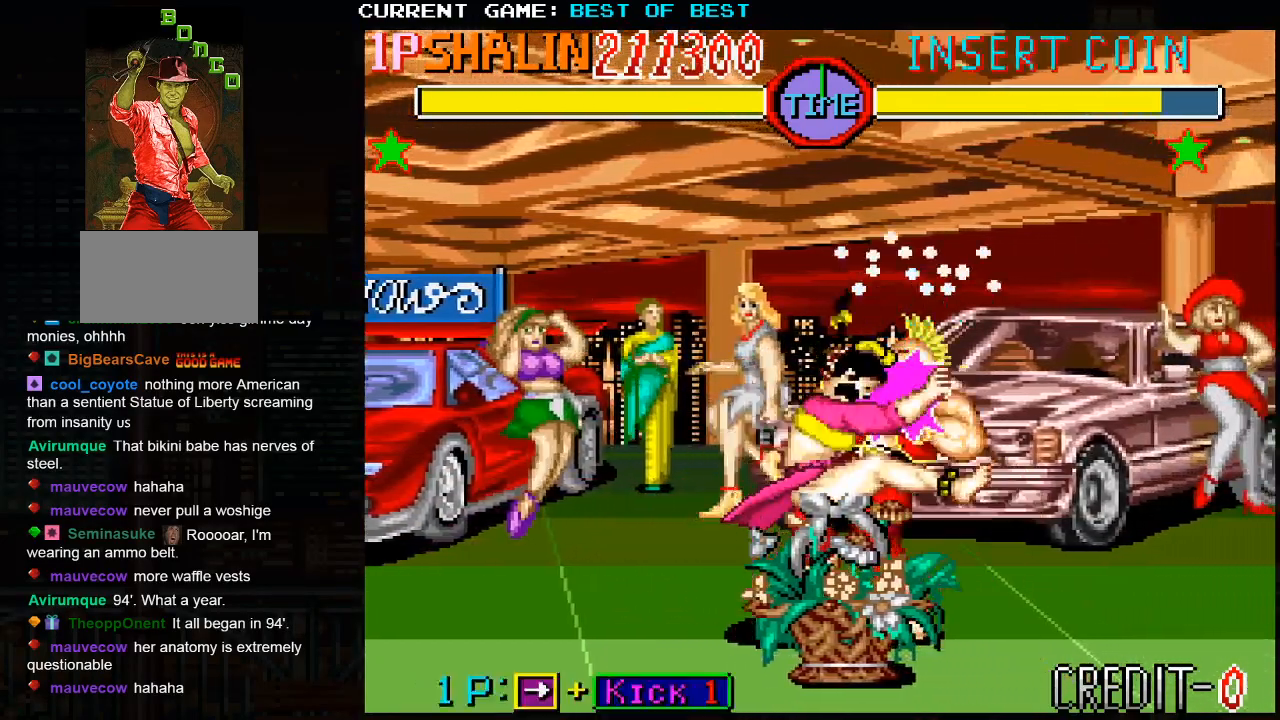
{"buttons": [], "left_stick": "right", "events": [[367, "CROSS", "down"], [450, "CROSS", "up"]]}
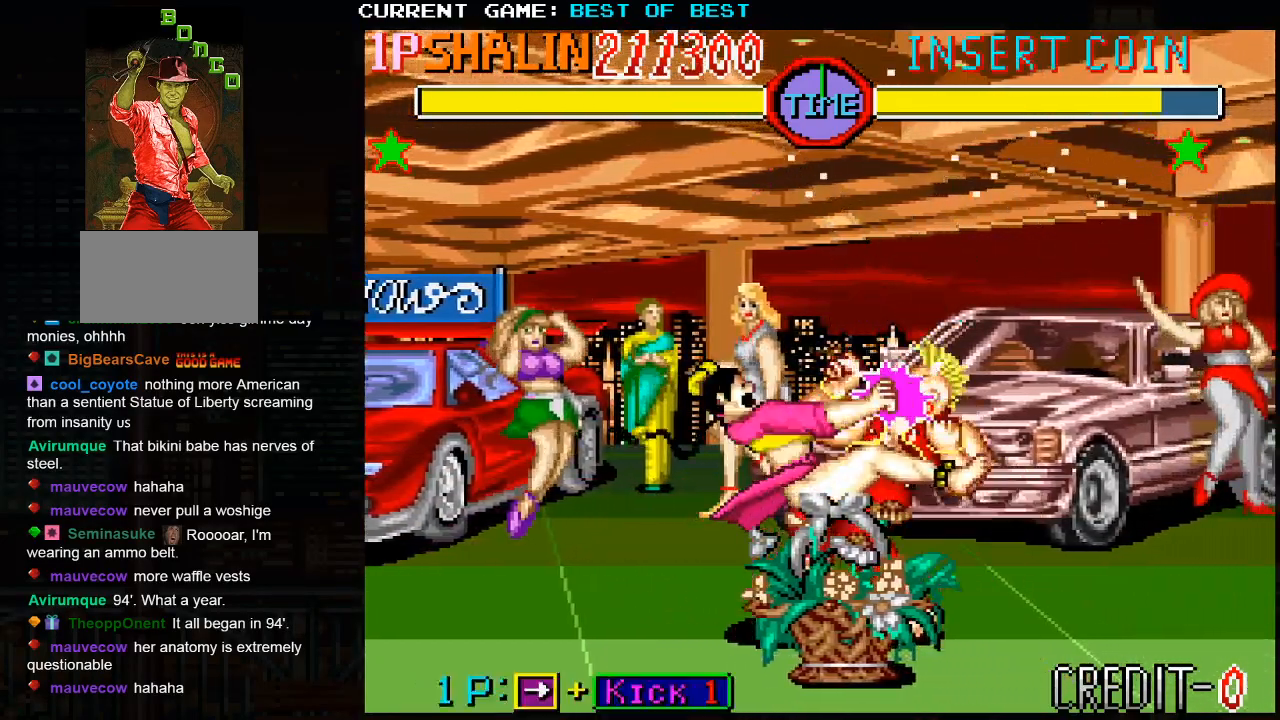
{"buttons": [], "left_stick": "right", "events": []}
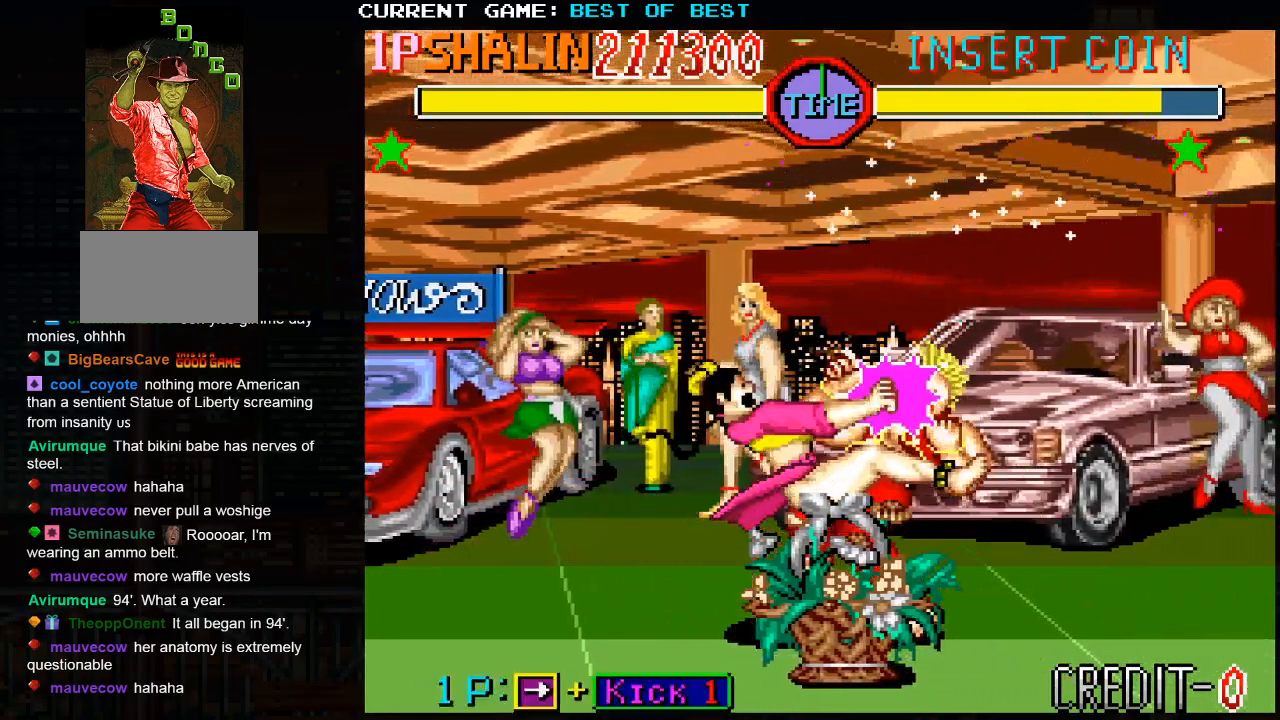
{"buttons": [], "left_stick": "right", "events": []}
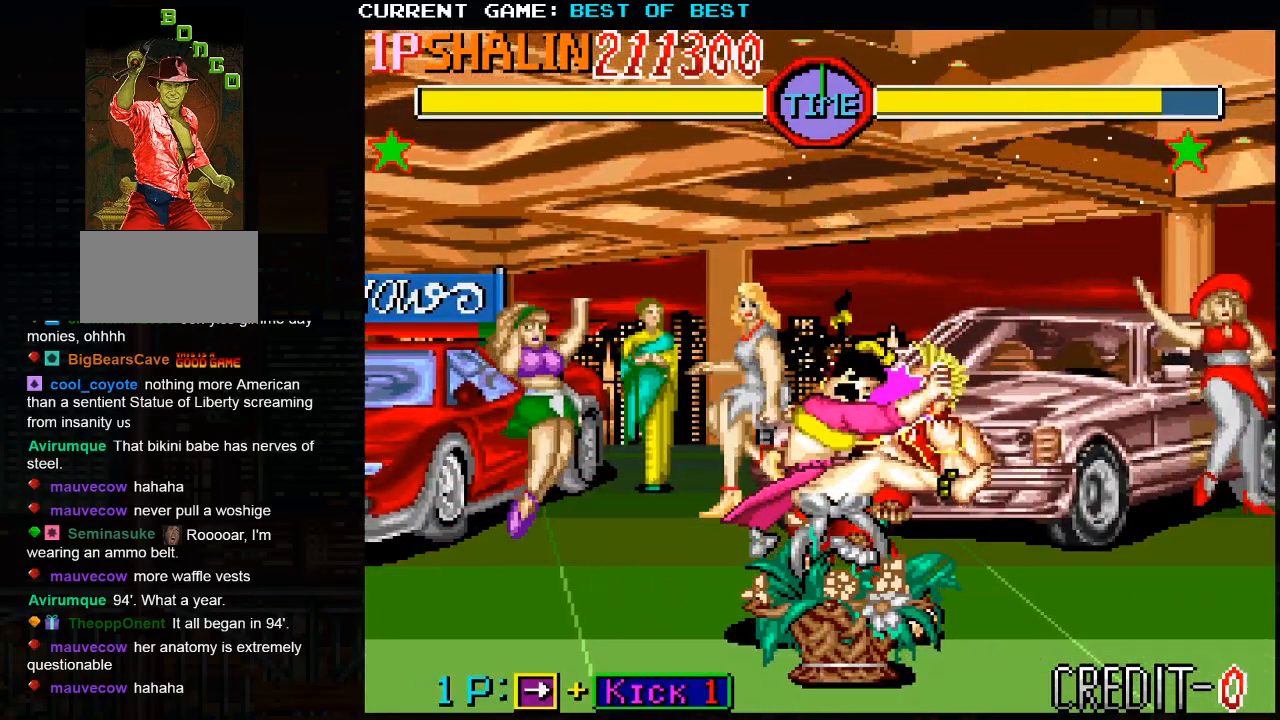
{"buttons": [], "left_stick": "right", "events": []}
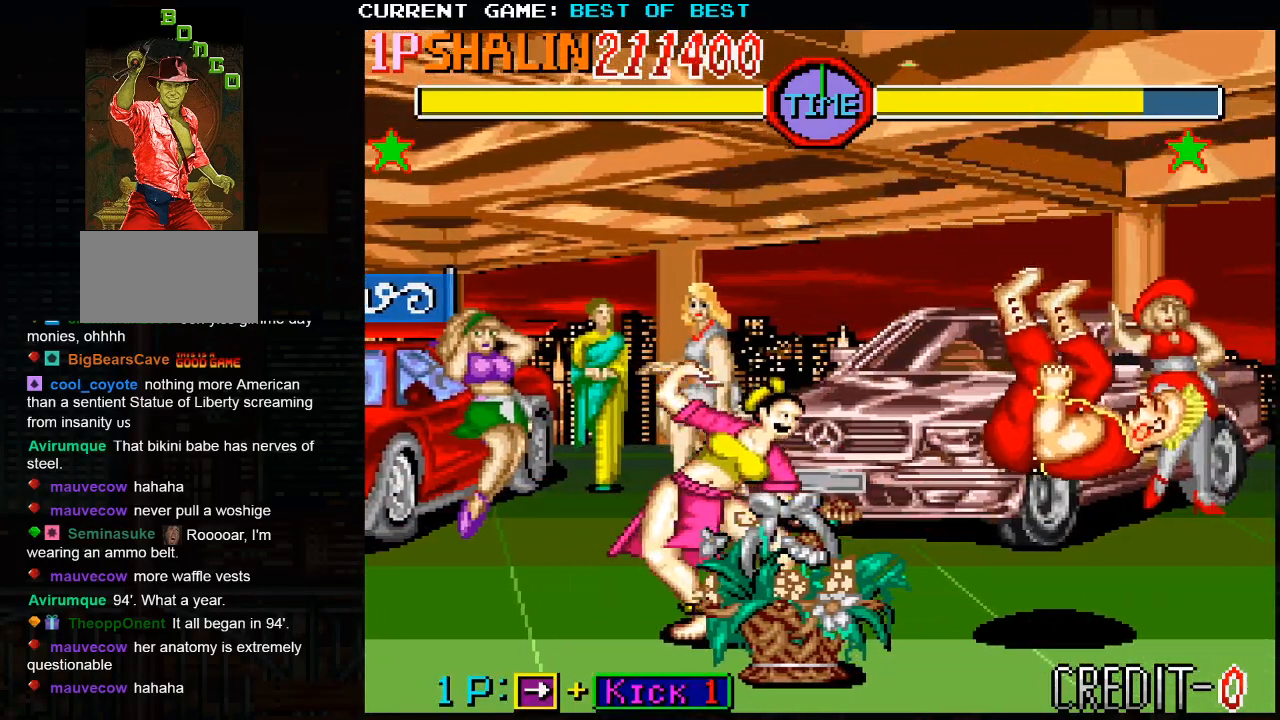
{"buttons": [], "left_stick": "right", "events": []}
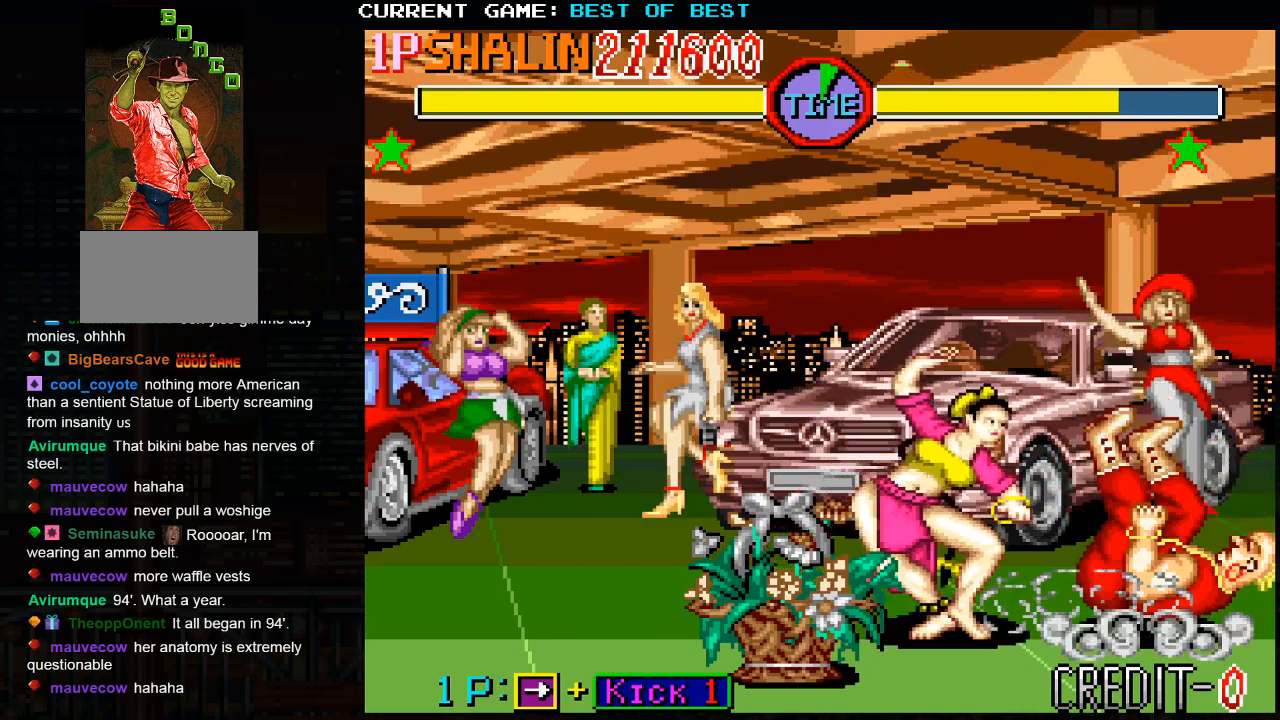
{"buttons": [], "left_stick": "right", "events": []}
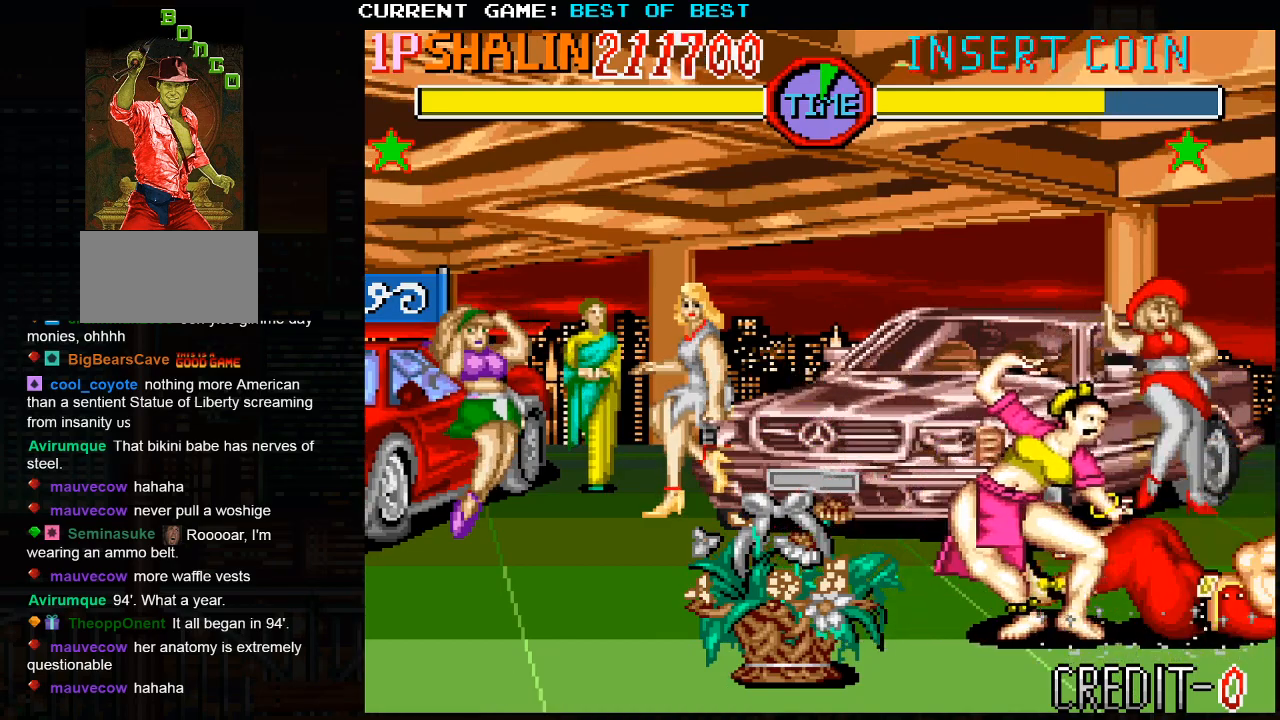
{"buttons": [], "left_stick": "right", "events": [[50, "CROSS", "down"], [200, "CROSS", "up"]]}
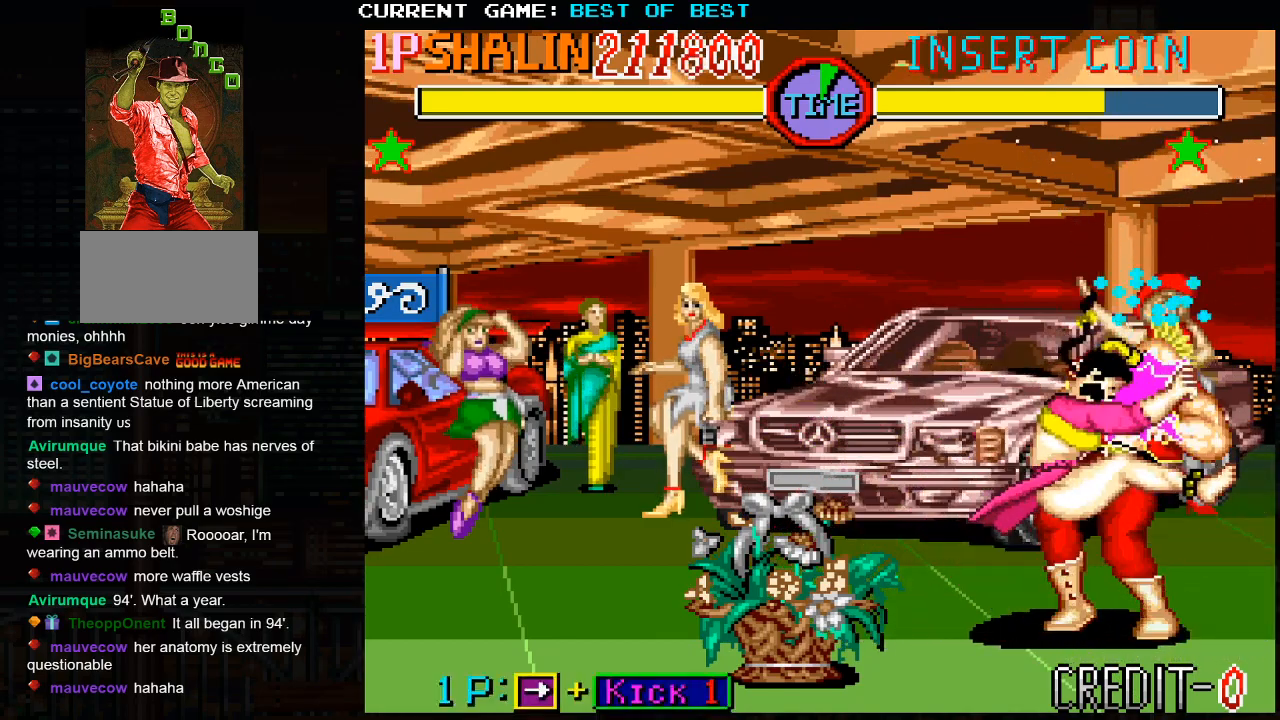
{"buttons": ["CROSS"], "left_stick": "right", "events": [[167, "CIRCLE", "down"], [283, "CIRCLE", "up"], [500, "CROSS", "down"]]}
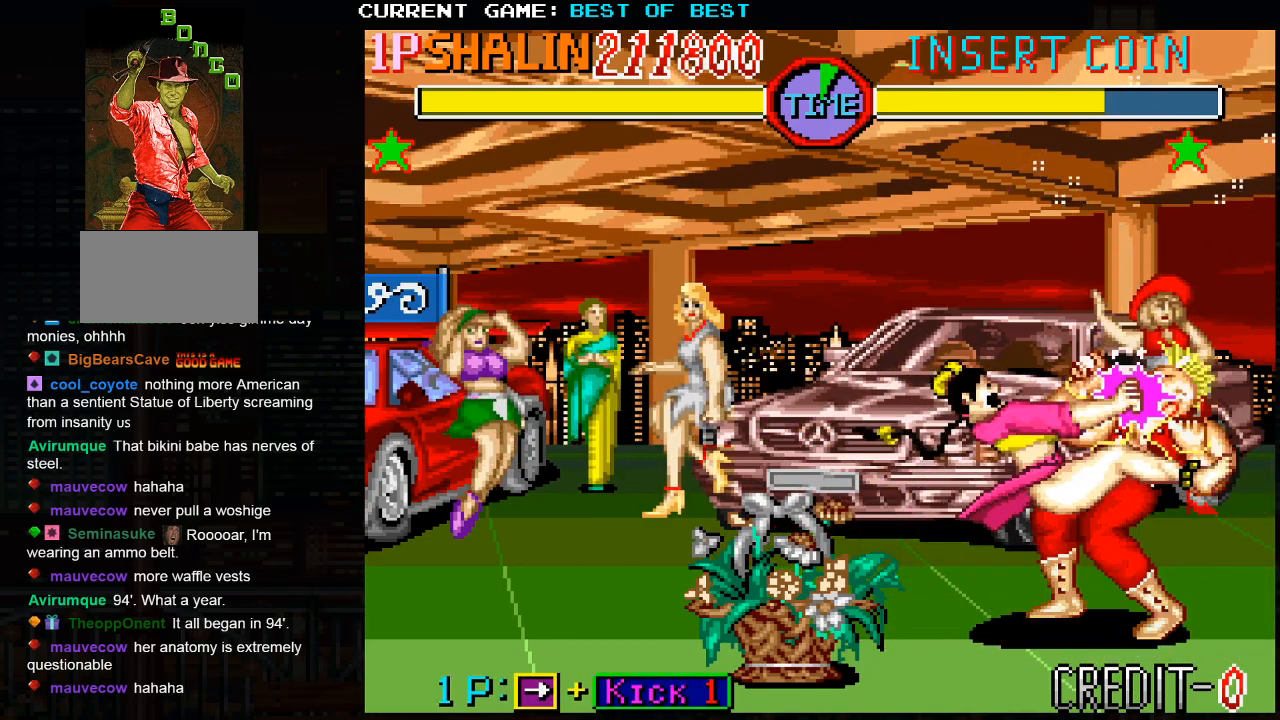
{"buttons": [], "left_stick": "right", "events": [[117, "CROSS", "up"]]}
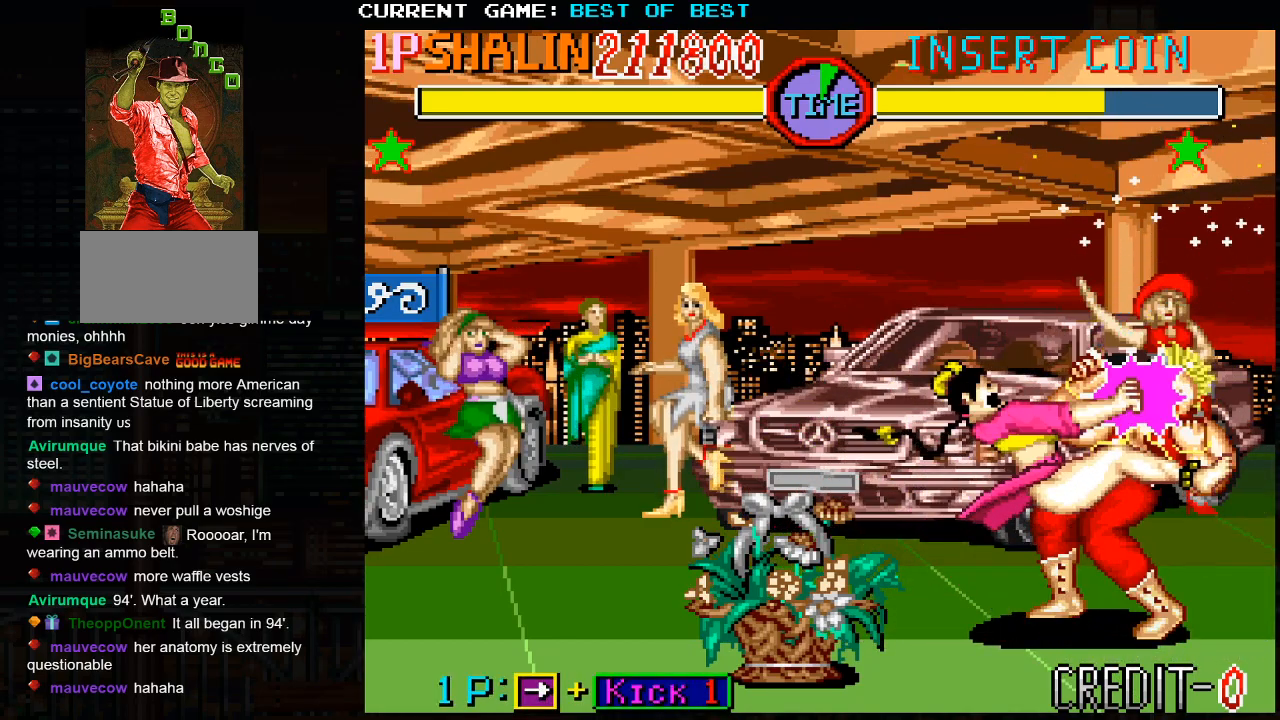
{"buttons": [], "left_stick": "right", "events": []}
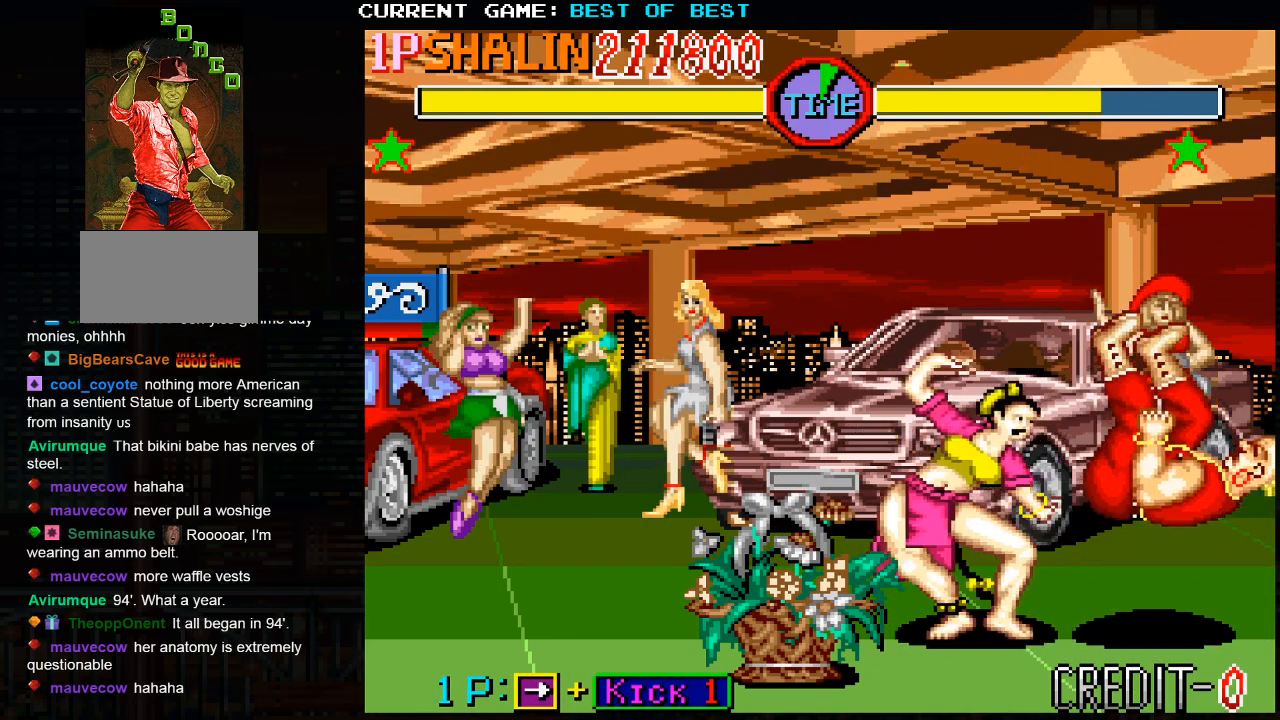
{"buttons": [], "left_stick": "right", "events": []}
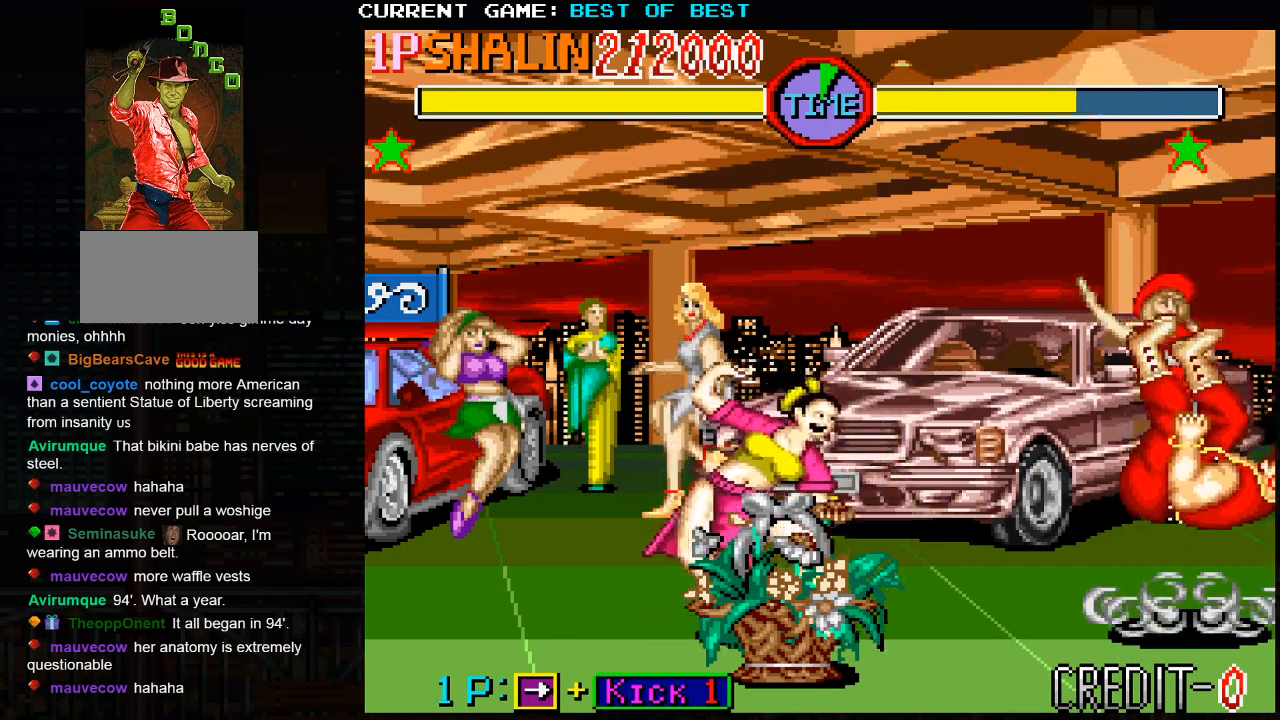
{"buttons": [], "left_stick": "right", "events": []}
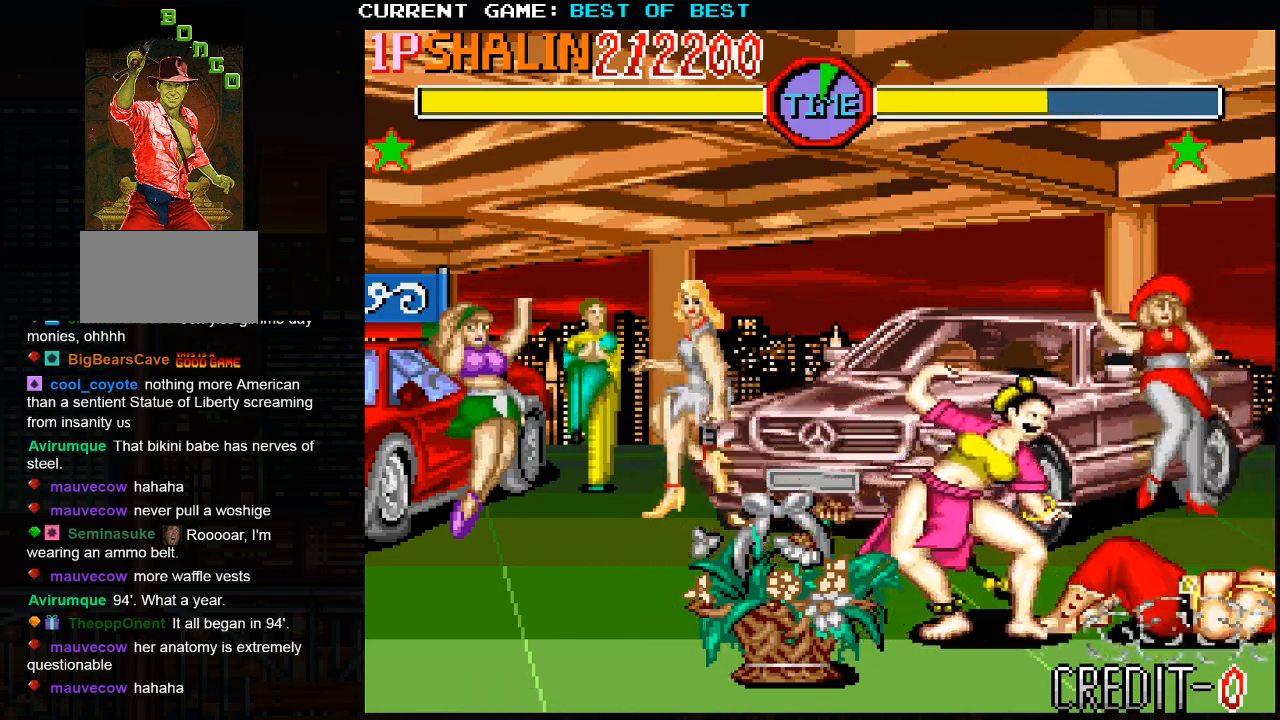
{"buttons": [], "left_stick": "right", "events": [[250, "CROSS", "down"], [350, "CROSS", "up"]]}
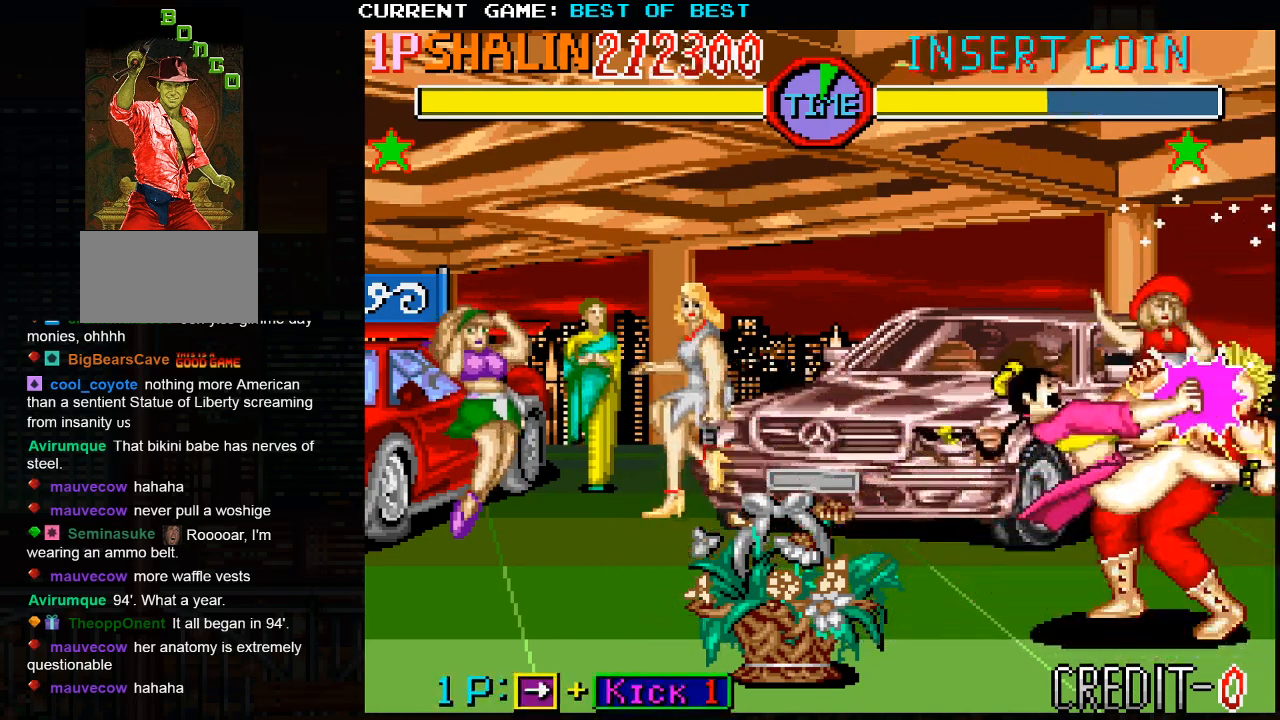
{"buttons": [], "left_stick": "right", "events": []}
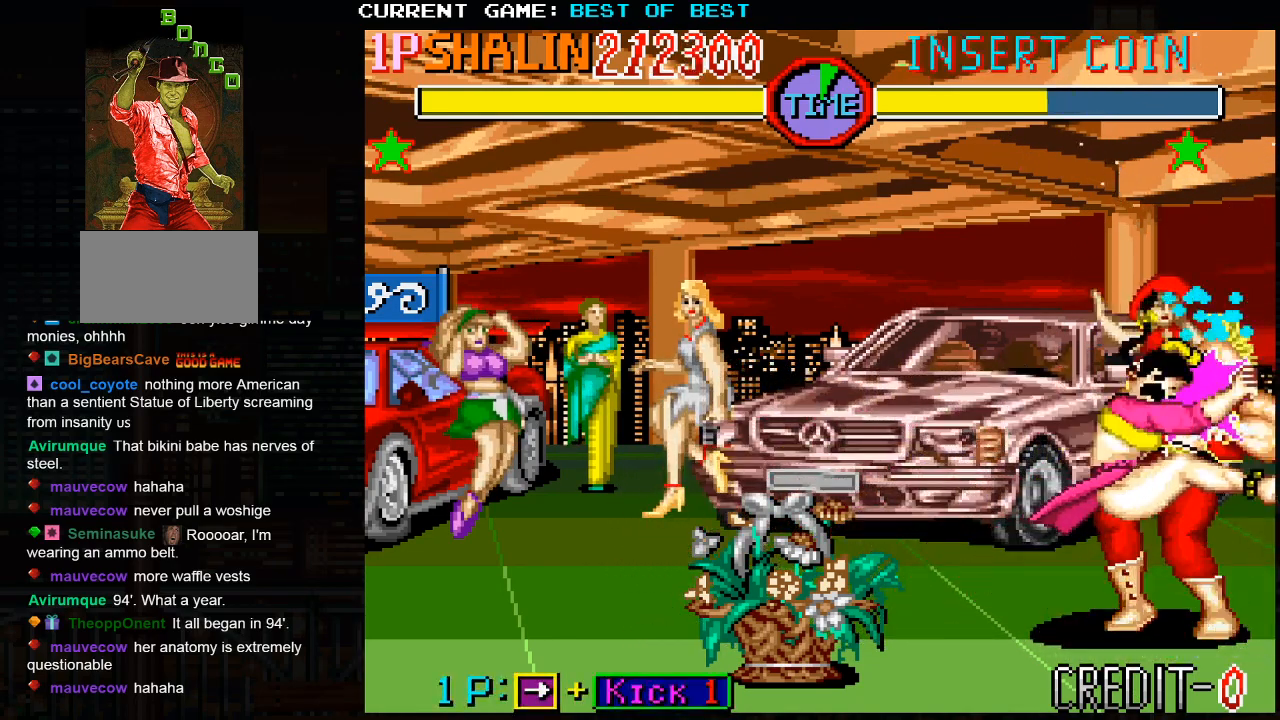
{"buttons": [], "left_stick": "right", "events": []}
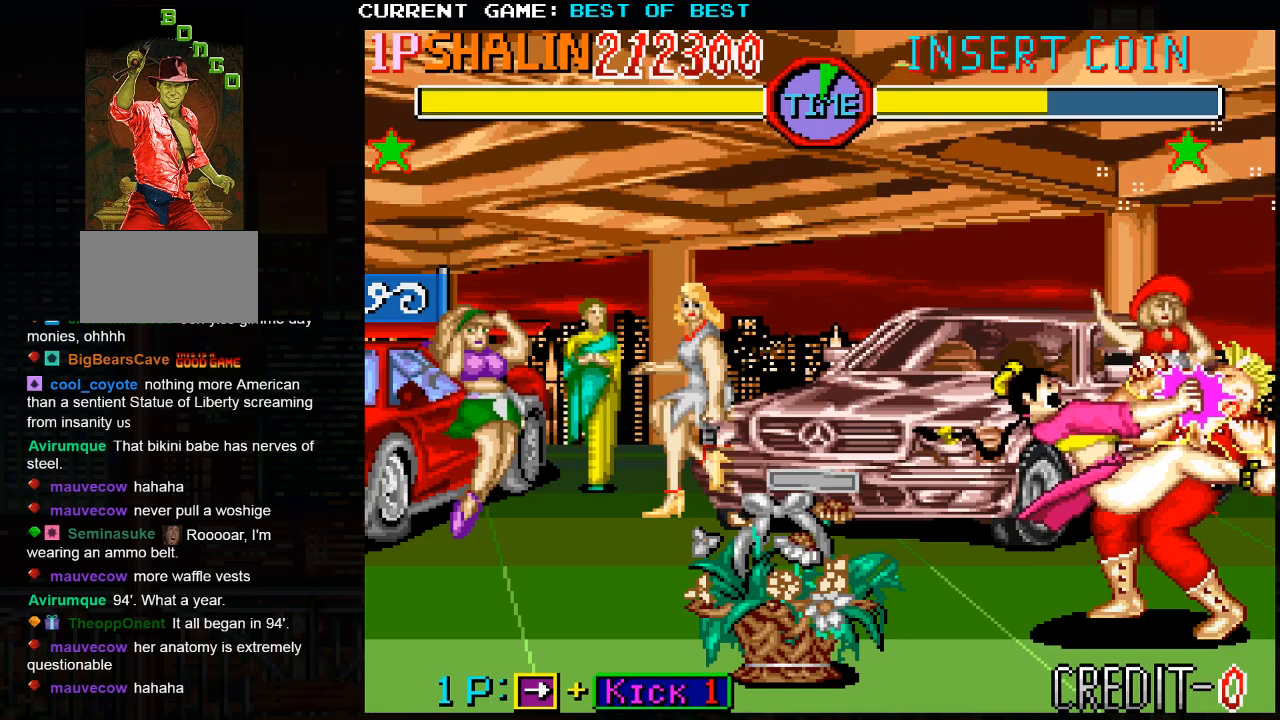
{"buttons": [], "left_stick": "right", "events": []}
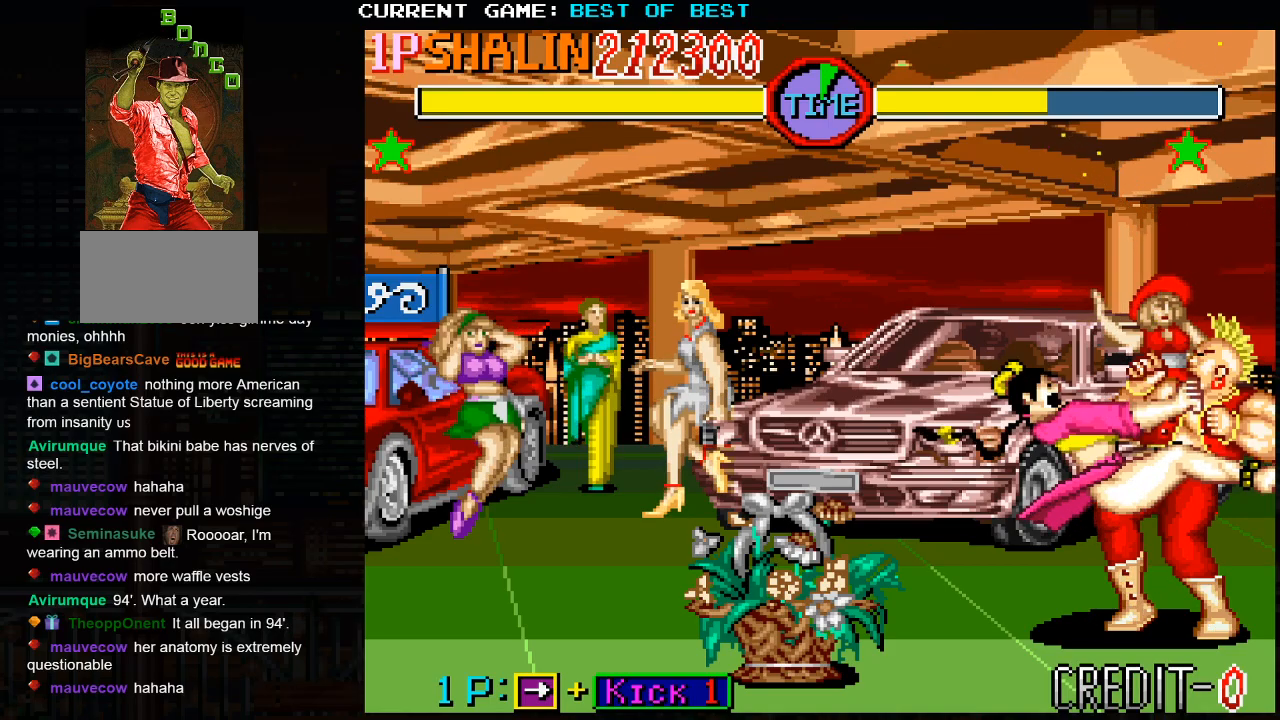
{"buttons": [], "left_stick": "right", "events": []}
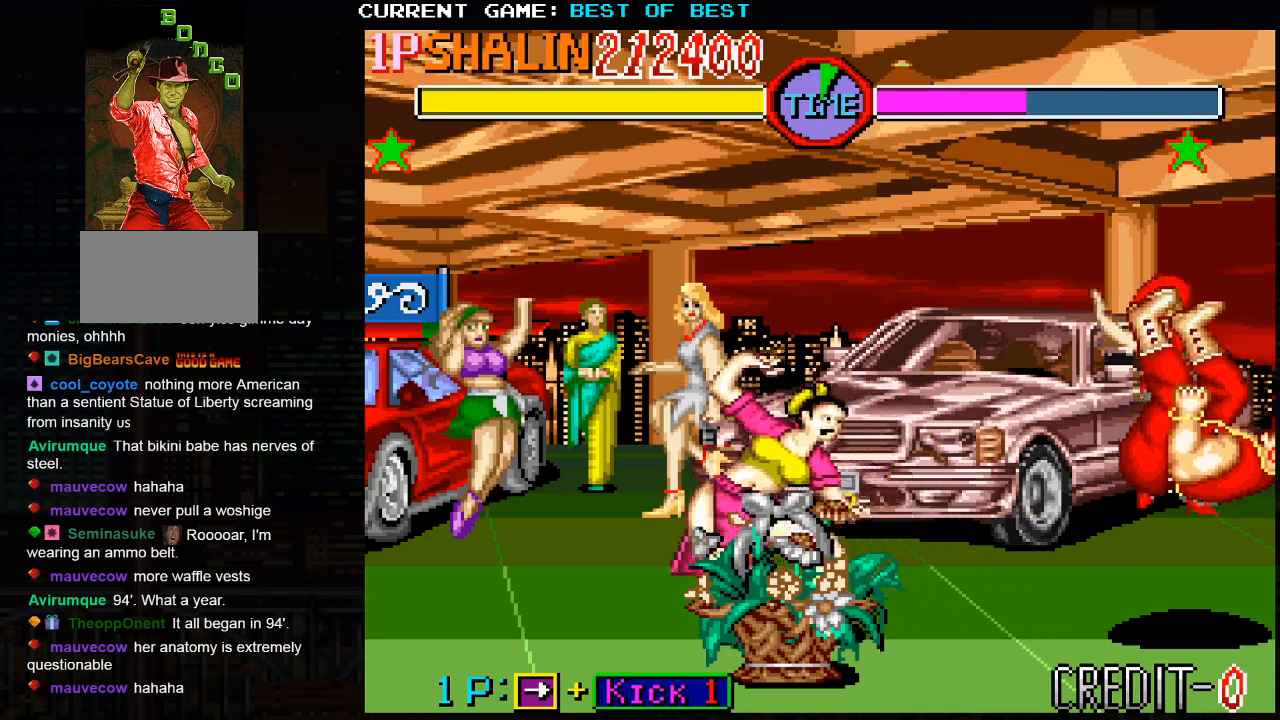
{"buttons": [], "left_stick": "right", "events": []}
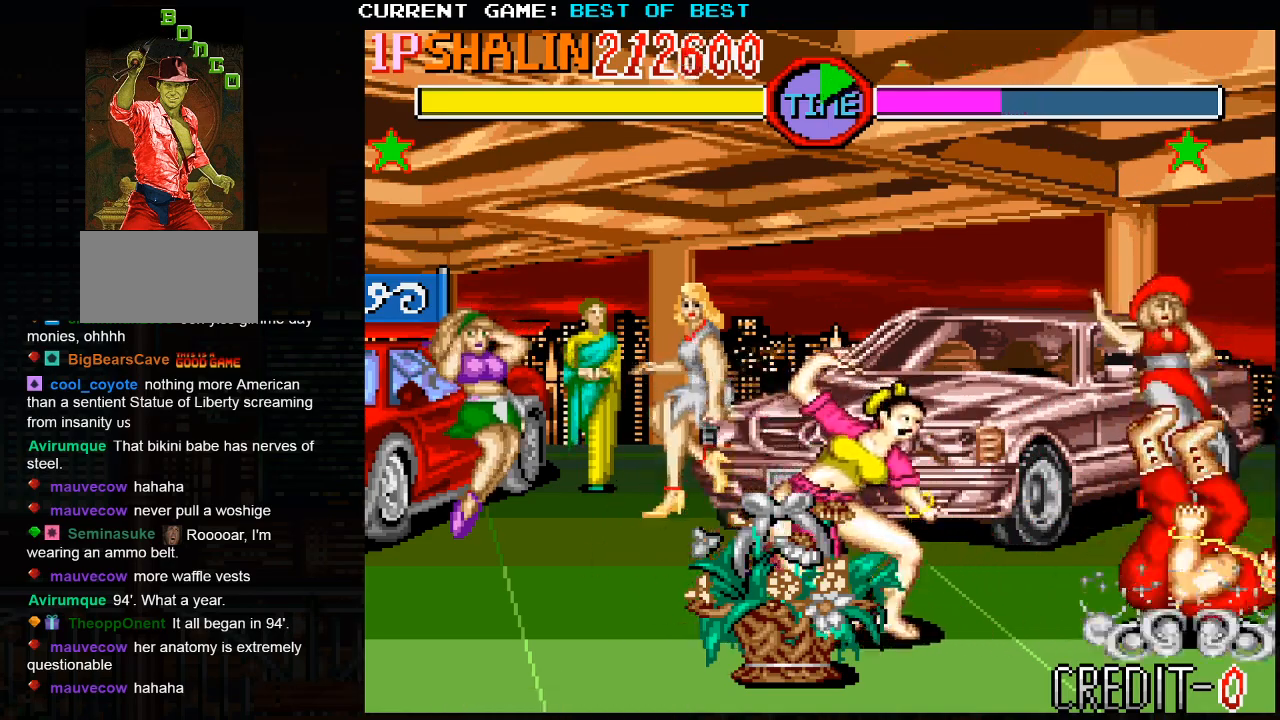
{"buttons": [], "left_stick": "right", "events": []}
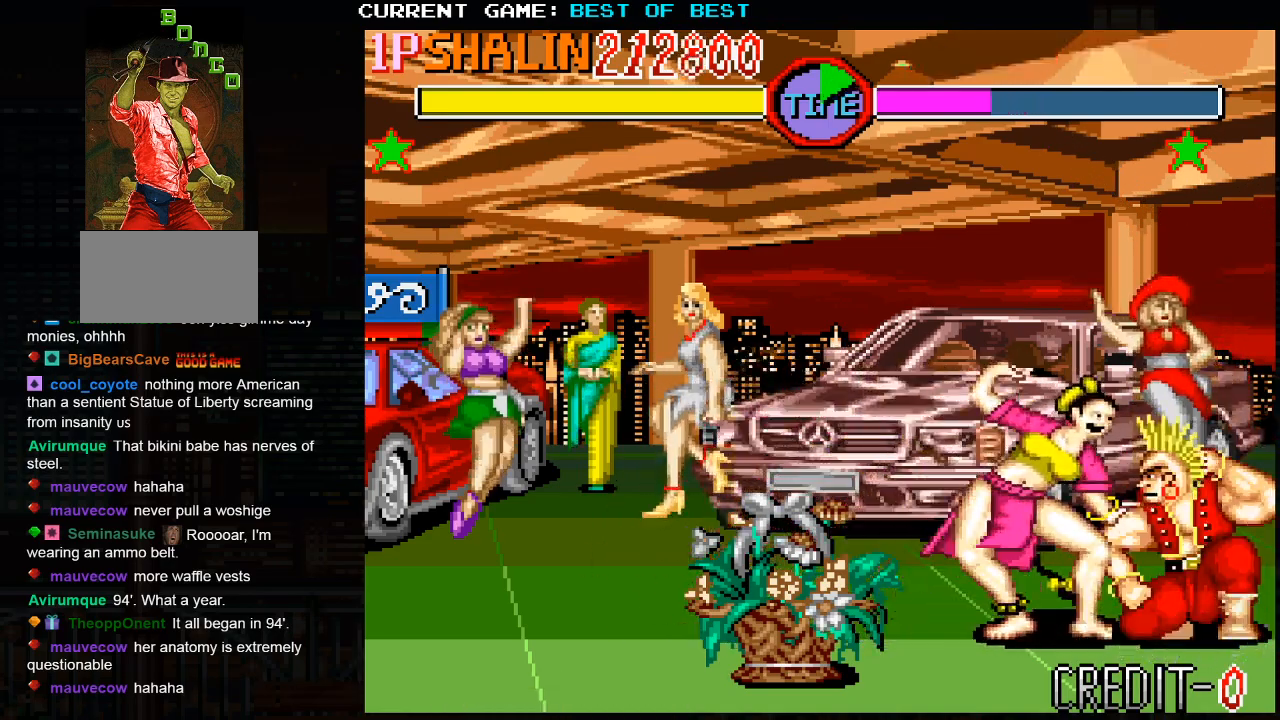
{"buttons": [], "left_stick": "right", "events": [[50, "CROSS", "down"], [117, "CROSS", "up"]]}
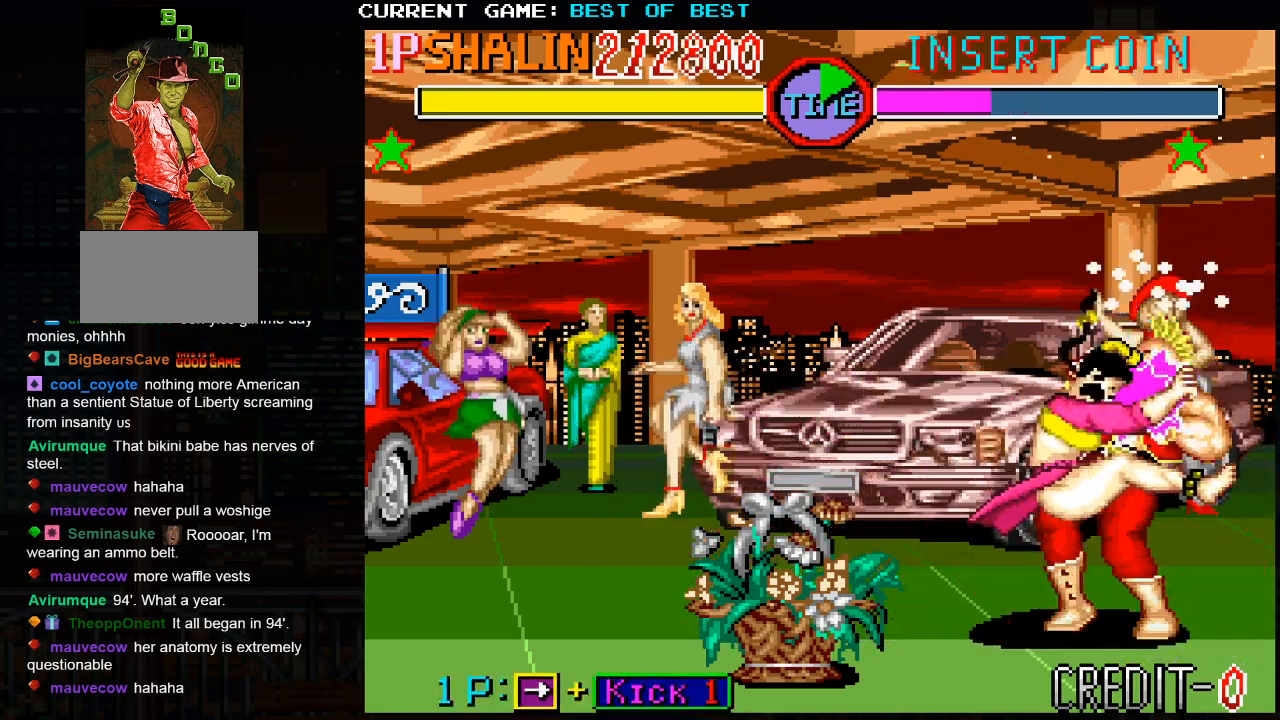
{"buttons": ["CIRCLE"], "left_stick": "right", "events": [[50, "CIRCLE", "down"]]}
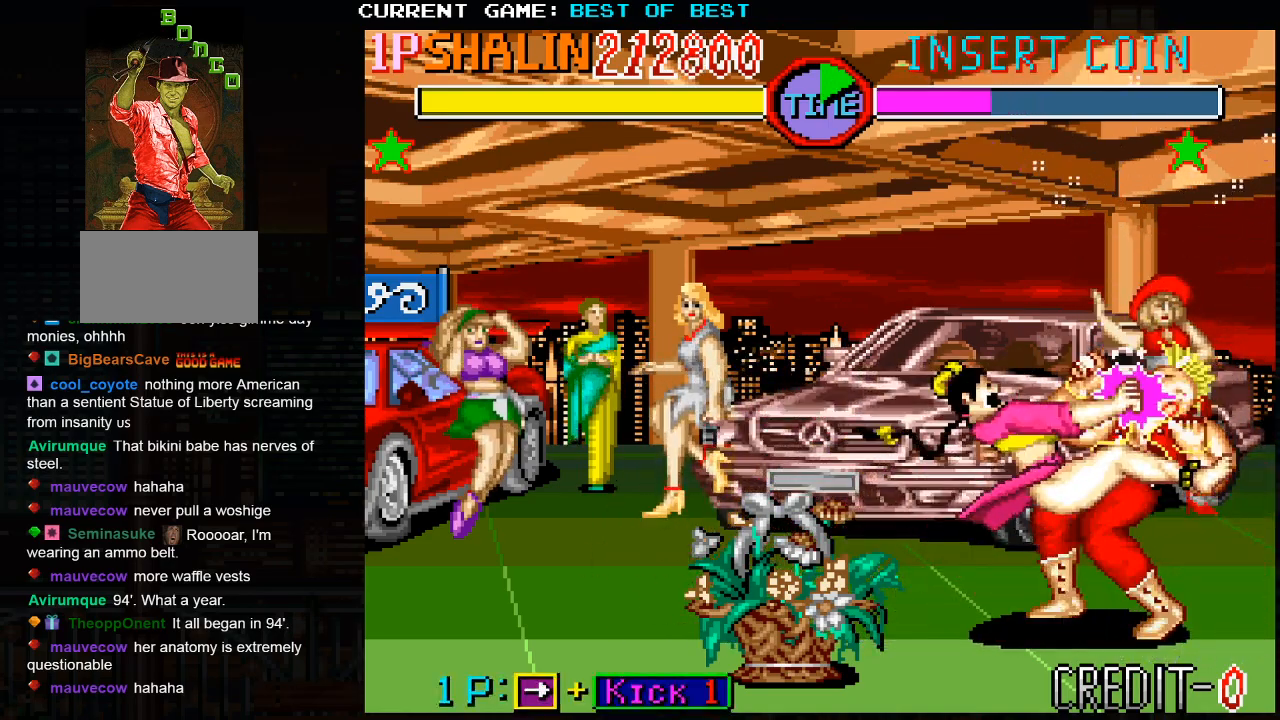
{"buttons": ["CIRCLE"], "left_stick": "right", "events": []}